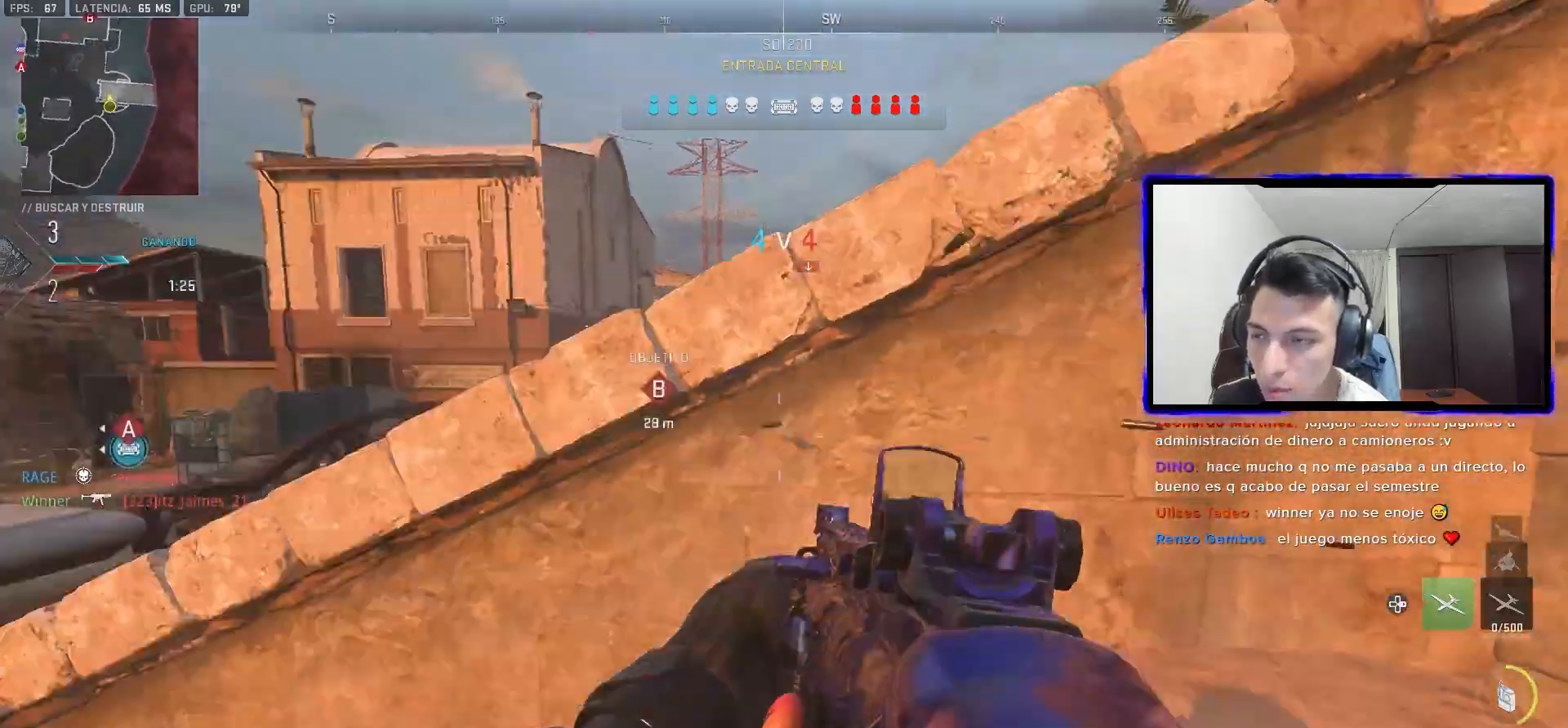
Gameplay with a controller (PlayStation layout); each line is a JSON object with the inputs held at the frame after it (dt_ms = milliseconds from this image to that frame). "events" lists button and stick changes between this image and that frame as [ms after this image, input, new state], when the widget could be followed in between. Not read: SELECT.
{"dt_ms": 1000, "buttons": [], "left_stick": "down-left", "right_stick": "center"}
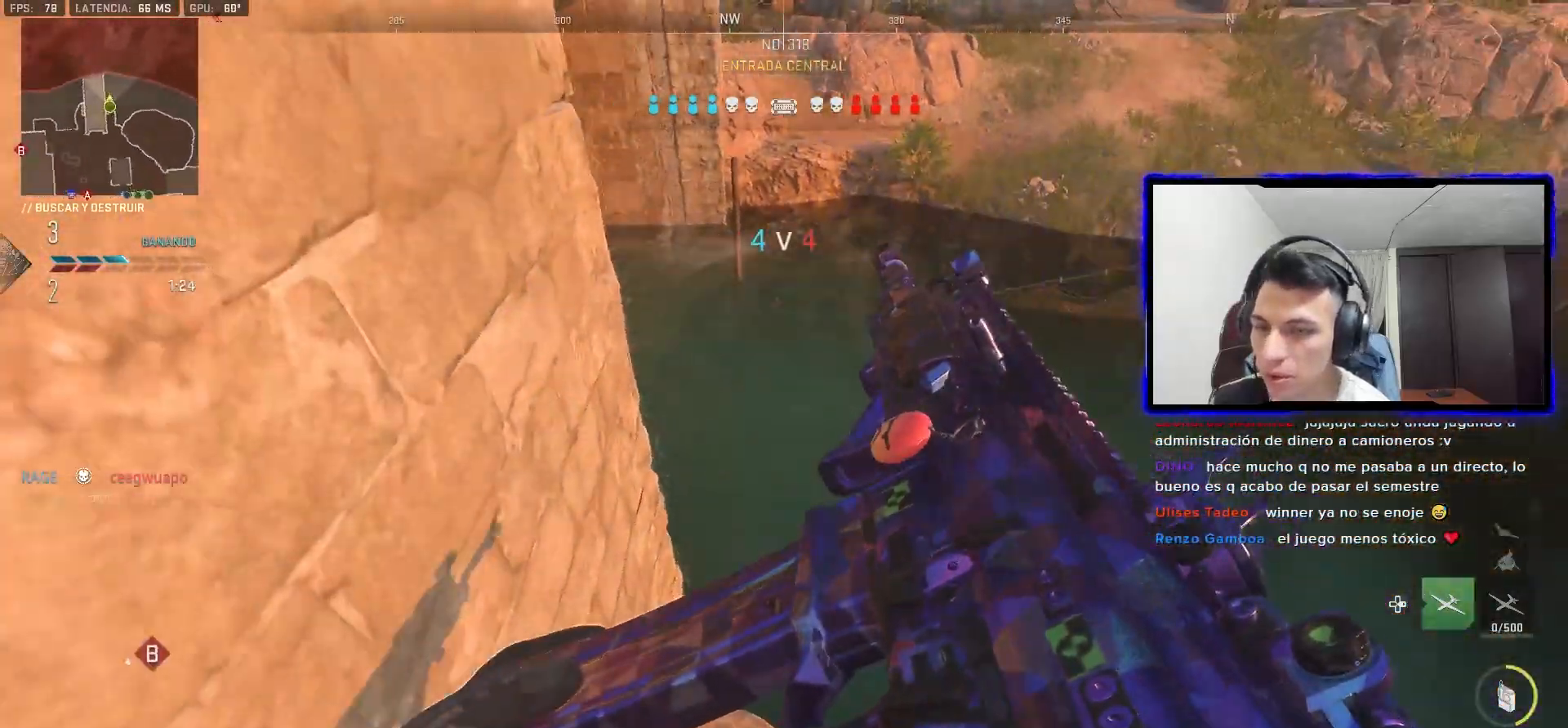
{"dt_ms": 500, "buttons": ["L1"], "left_stick": "up", "right_stick": "center", "events": [[33, "left_stick", "down"], [50, "right_stick", "right"], [150, "left_stick", "down-left"], [200, "right_stick", "up-right"], [450, "L1", "down"], [450, "left_stick", "center"], [500, "left_stick", "up"], [500, "right_stick", "center"]]}
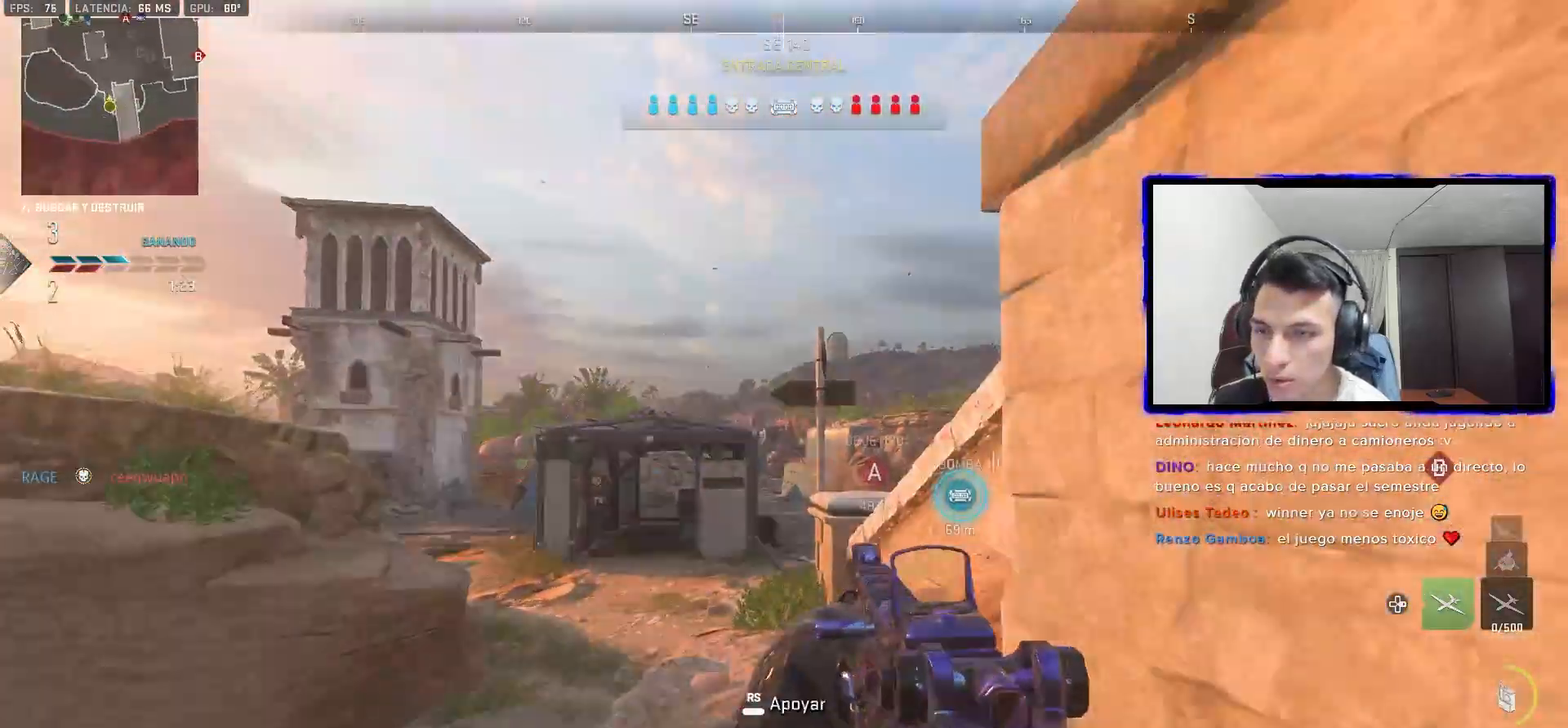
{"dt_ms": 500, "buttons": ["L1"], "left_stick": "left", "right_stick": "center", "events": [[217, "left_stick", "up-right"], [267, "right_stick", "right"], [417, "left_stick", "up-left"], [433, "right_stick", "center"], [467, "left_stick", "left"]]}
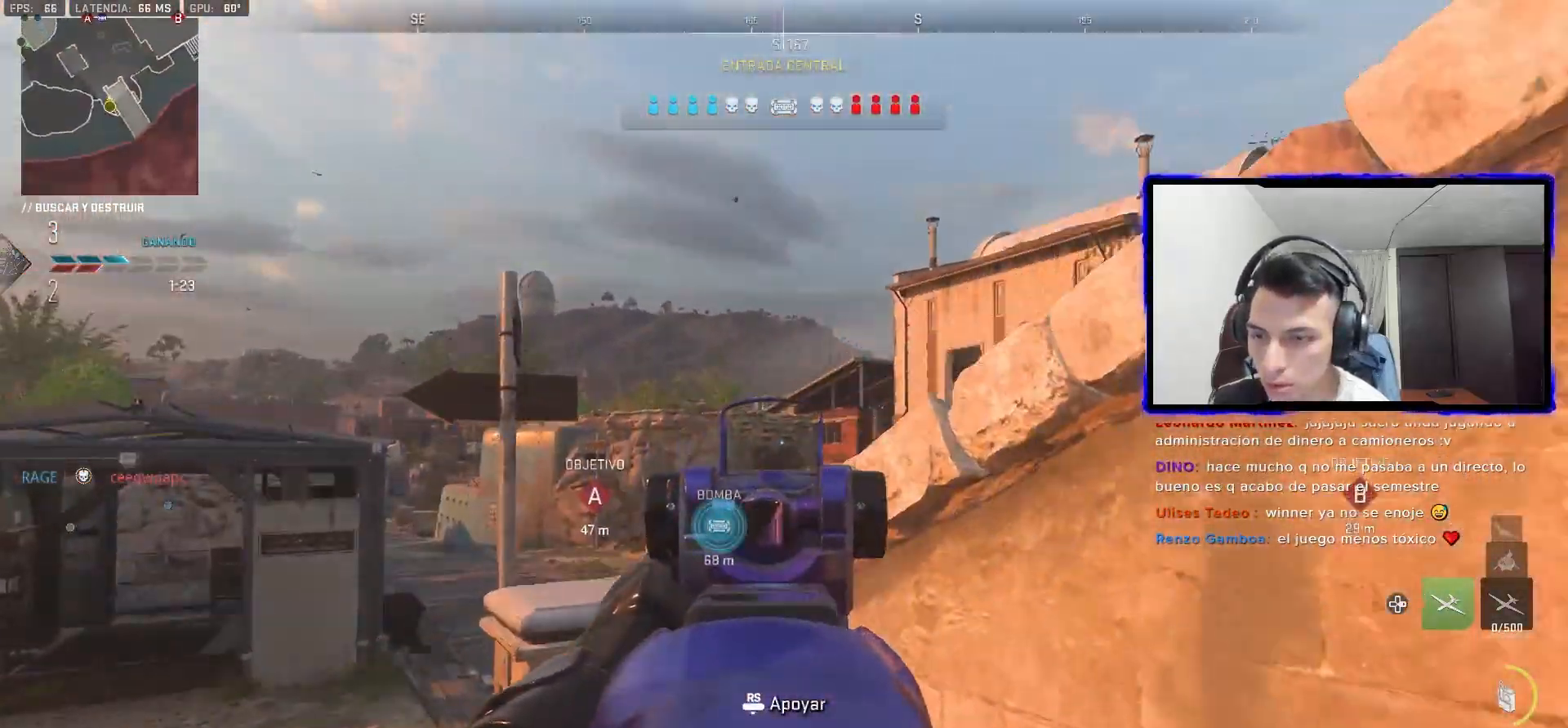
{"dt_ms": 500, "buttons": ["L1"], "left_stick": "right", "right_stick": "center", "events": [[117, "right_stick", "right"], [150, "left_stick", "up-left"], [167, "right_stick", "up-right"], [267, "right_stick", "center"], [317, "left_stick", "up-right"], [500, "left_stick", "right"]]}
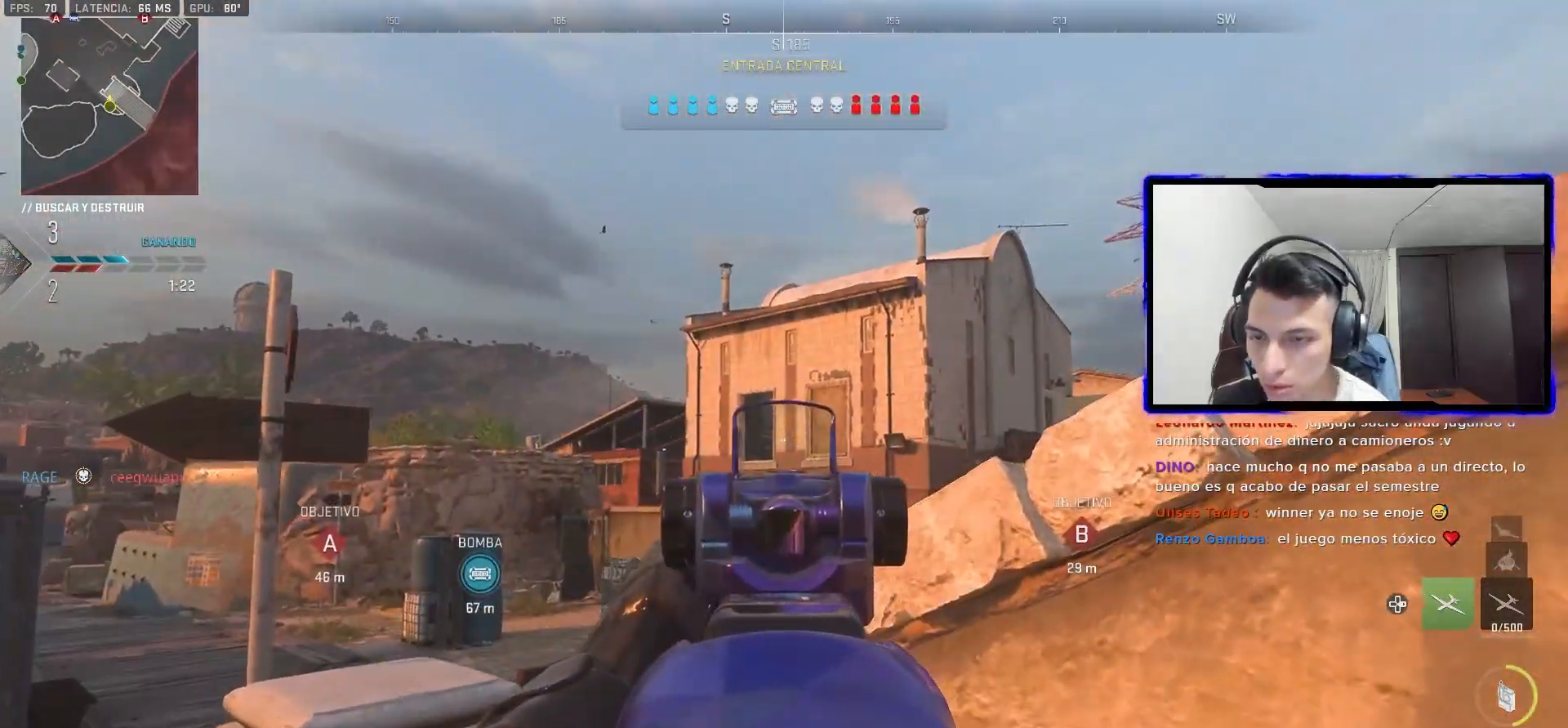
{"dt_ms": 500, "buttons": ["L1"], "left_stick": "left", "right_stick": "center", "events": [[167, "left_stick", "center"], [367, "left_stick", "left"], [367, "right_stick", "right"], [483, "right_stick", "center"]]}
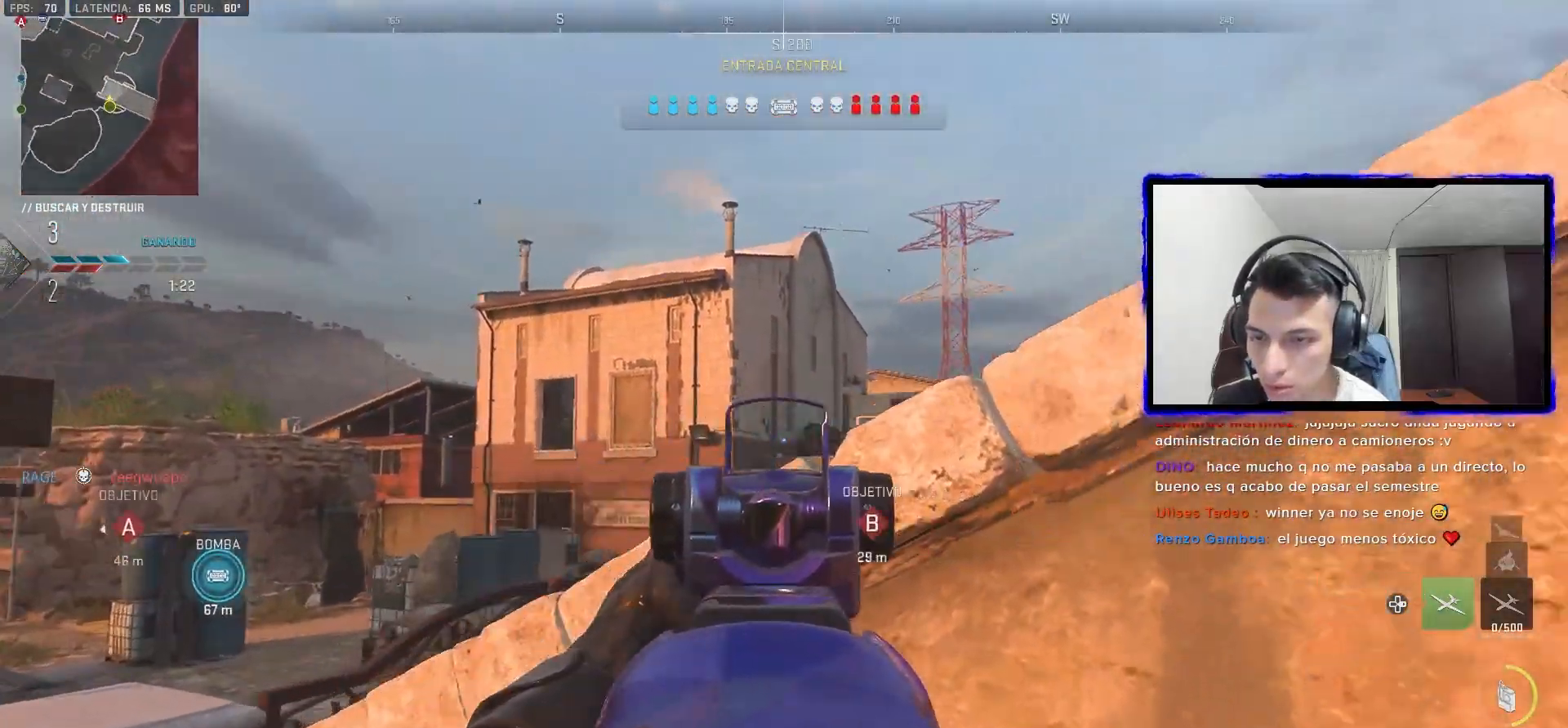
{"dt_ms": 500, "buttons": ["L1"], "left_stick": "center", "right_stick": "center", "events": [[33, "left_stick", "center"], [200, "right_stick", "right"], [233, "left_stick", "left"], [267, "right_stick", "center"], [417, "left_stick", "center"]]}
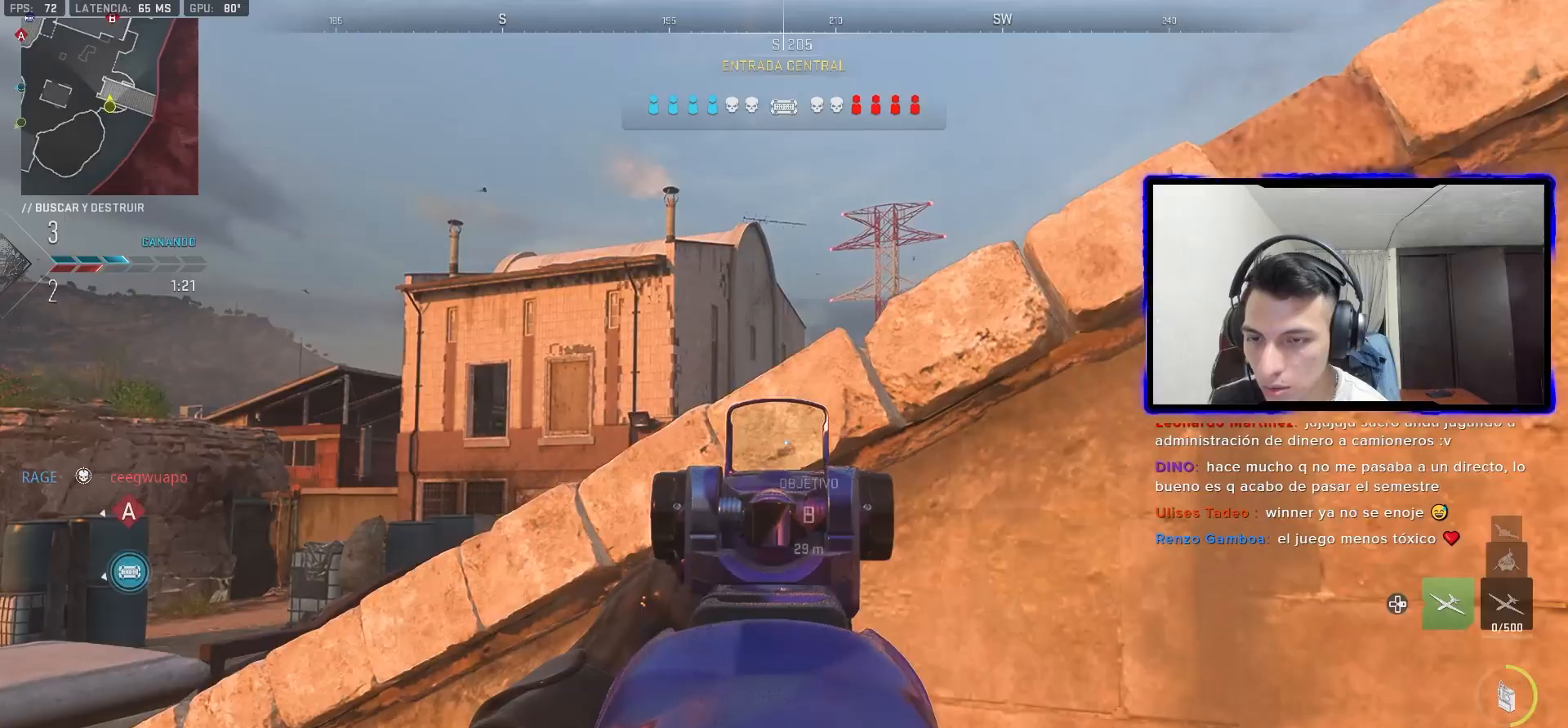
{"dt_ms": 500, "buttons": ["L1"], "left_stick": "center", "right_stick": "center", "events": [[33, "right_stick", "left"], [200, "right_stick", "center"], [400, "right_stick", "right"], [467, "right_stick", "center"]]}
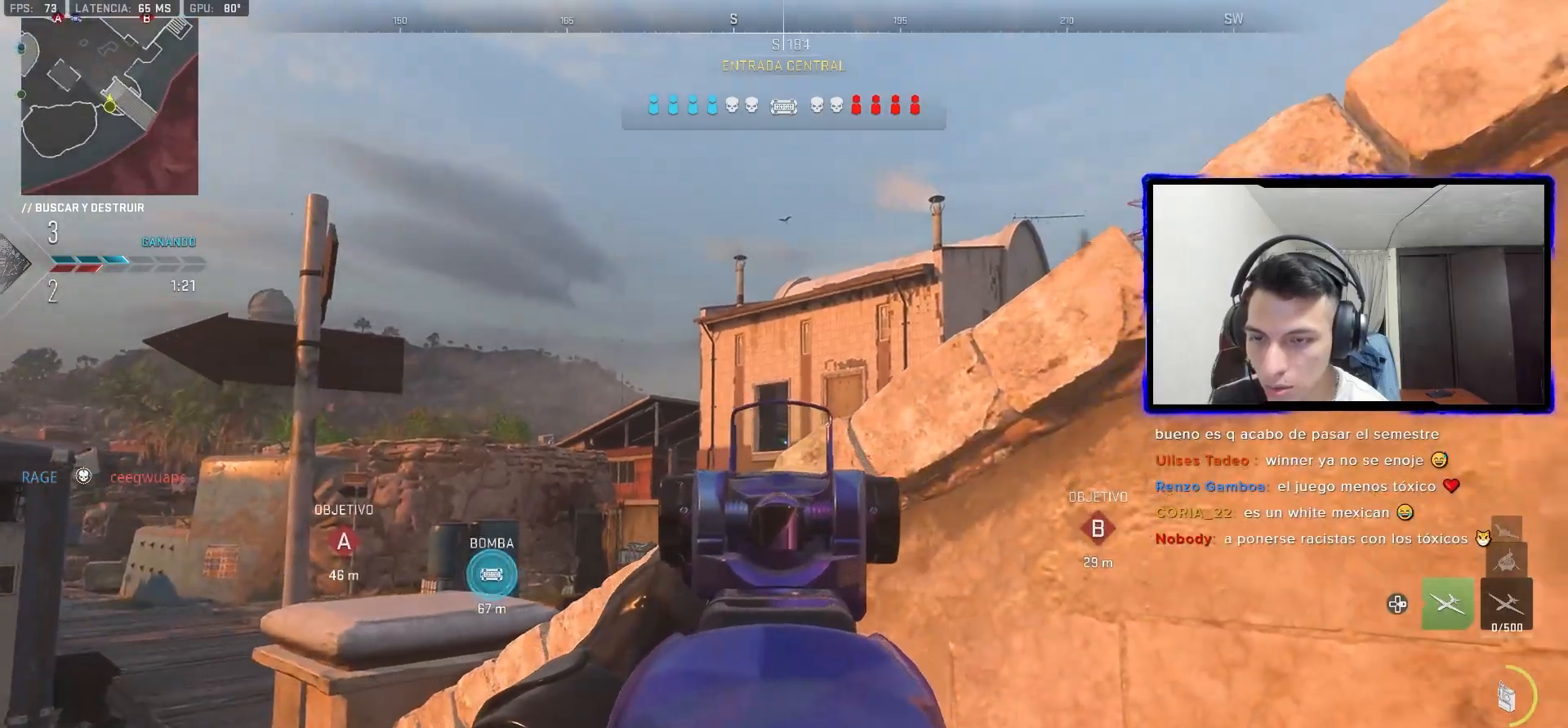
{"dt_ms": 500, "buttons": [], "left_stick": "center", "right_stick": "center", "events": [[133, "L1", "up"], [133, "left_stick", "down"], [150, "TRIANGLE", "down"], [150, "right_stick", "down-right"], [250, "TRIANGLE", "up"], [250, "left_stick", "down-right"], [350, "TRIANGLE", "down"], [433, "TRIANGLE", "up"], [467, "left_stick", "center"], [500, "right_stick", "center"]]}
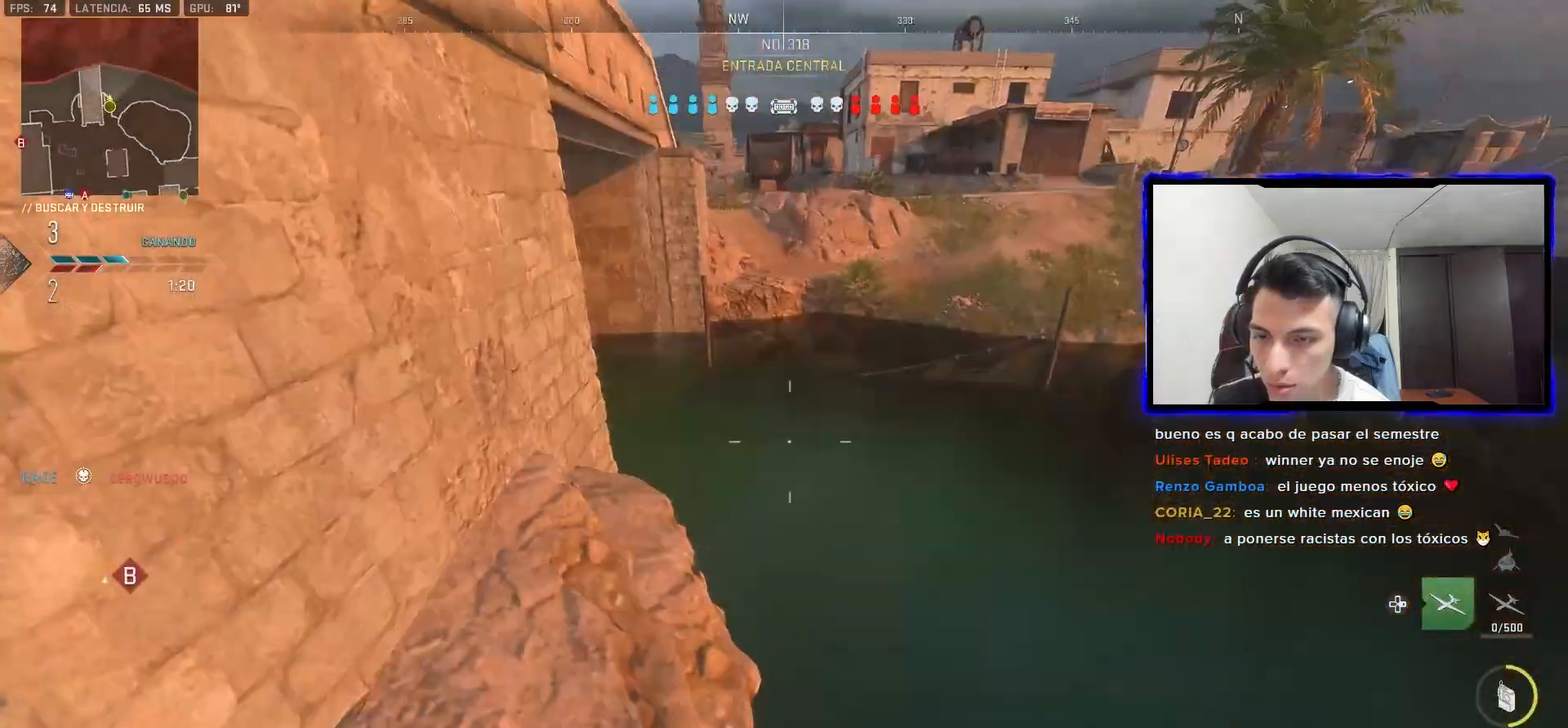
{"dt_ms": 500, "buttons": [], "left_stick": "down", "right_stick": "center"}
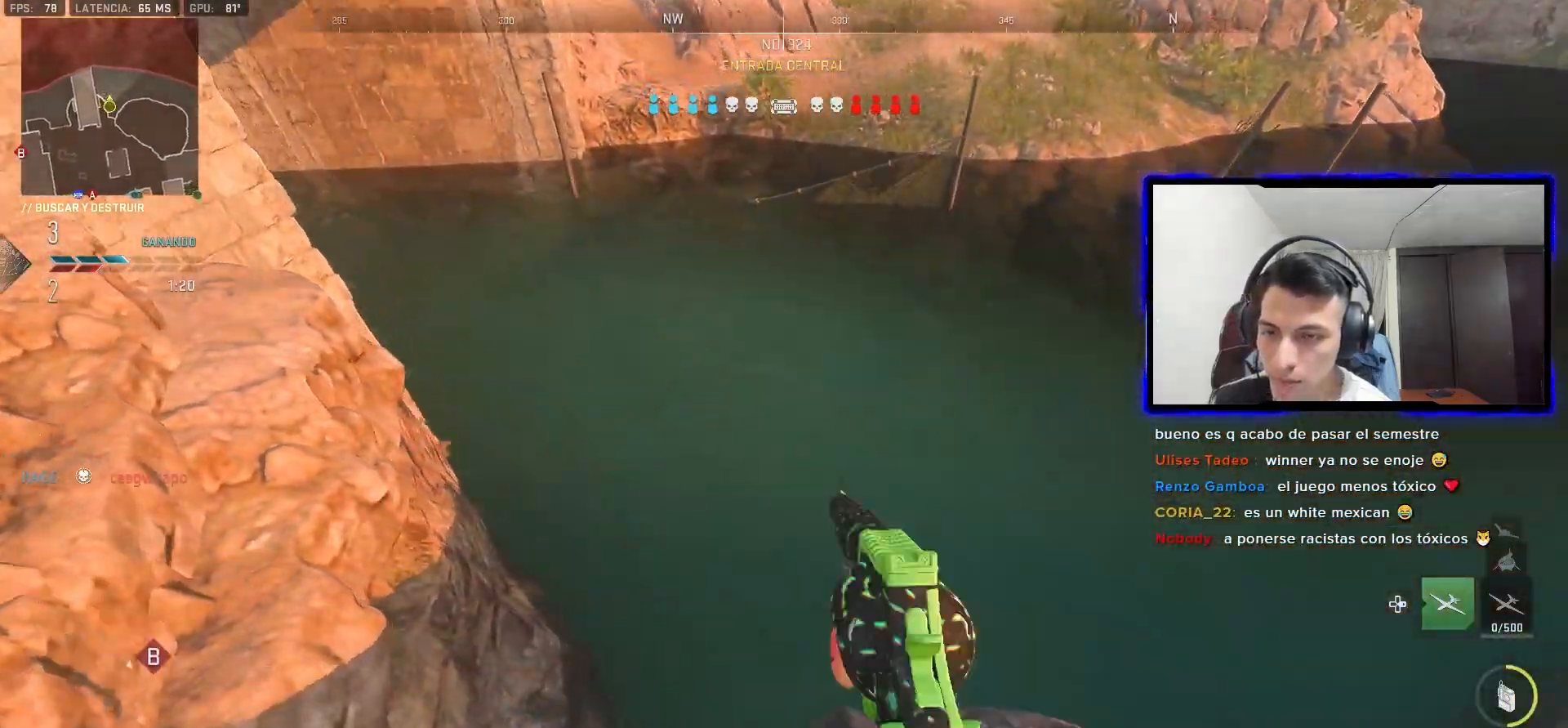
{"dt_ms": 500, "buttons": [], "left_stick": "up-right", "right_stick": "center"}
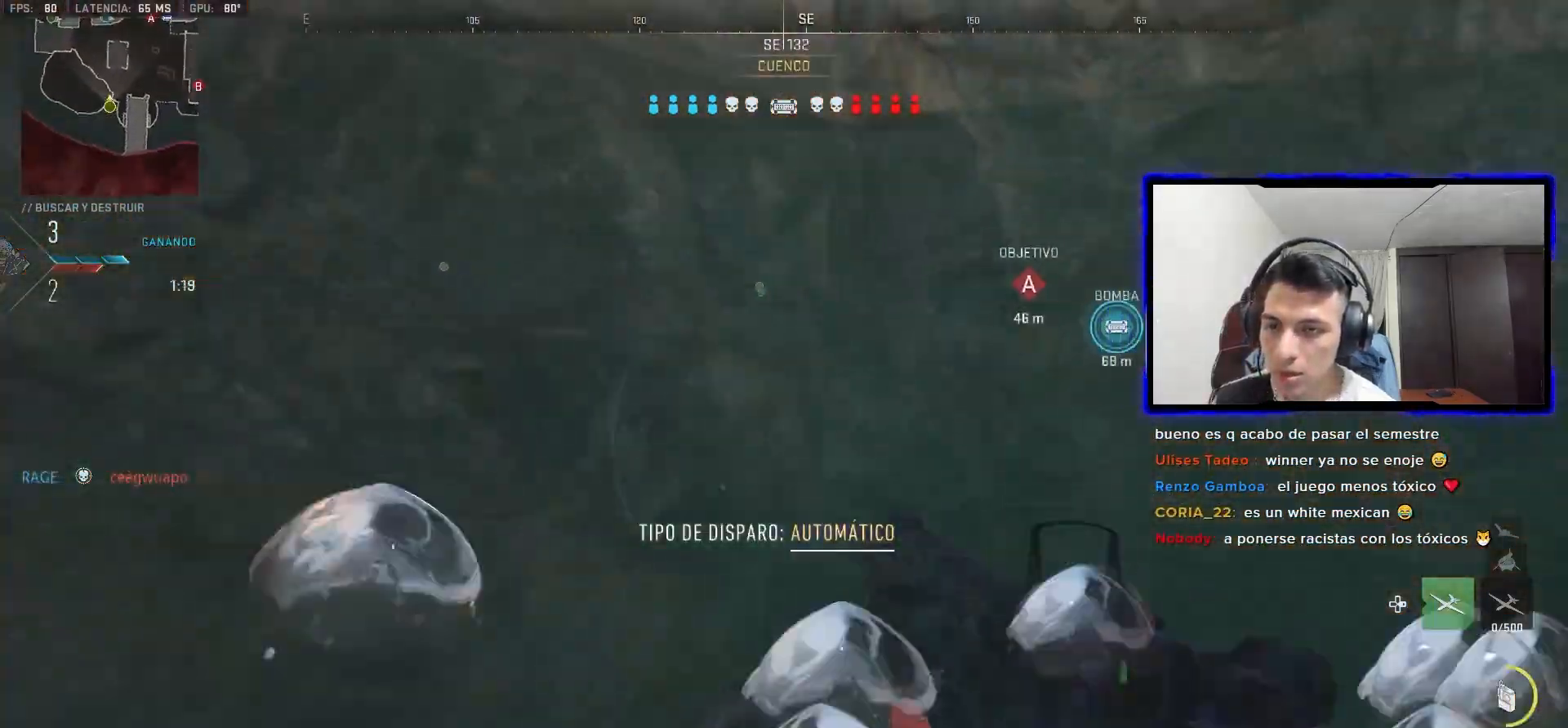
{"dt_ms": 500, "buttons": ["CIRCLE"], "left_stick": "right", "right_stick": "up-right", "events": [[133, "CIRCLE", "down"], [167, "right_stick", "up-right"], [233, "right_stick", "right"], [267, "left_stick", "down-right"], [417, "left_stick", "right"], [417, "right_stick", "center"], [467, "right_stick", "up-right"]]}
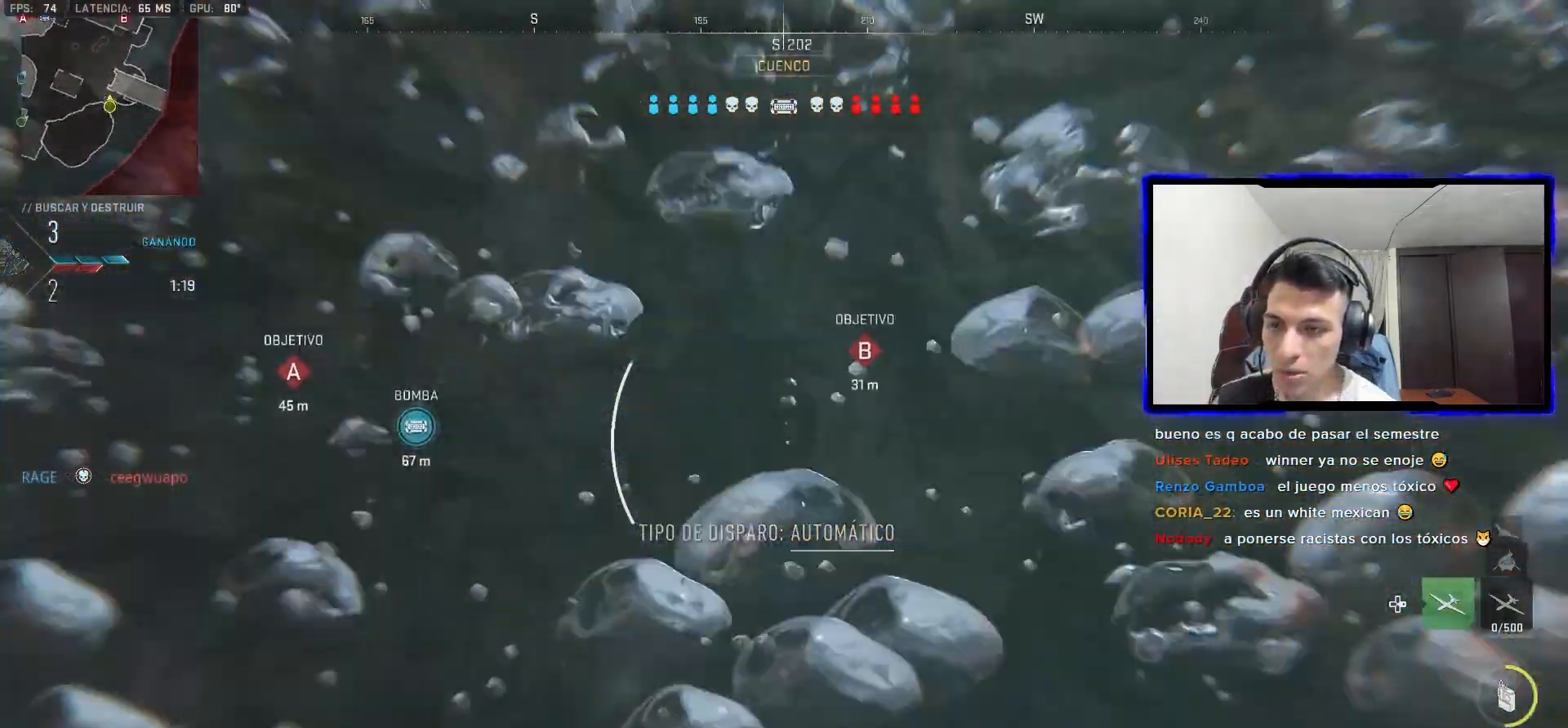
{"dt_ms": 500, "buttons": [], "left_stick": "down-right", "right_stick": "right"}
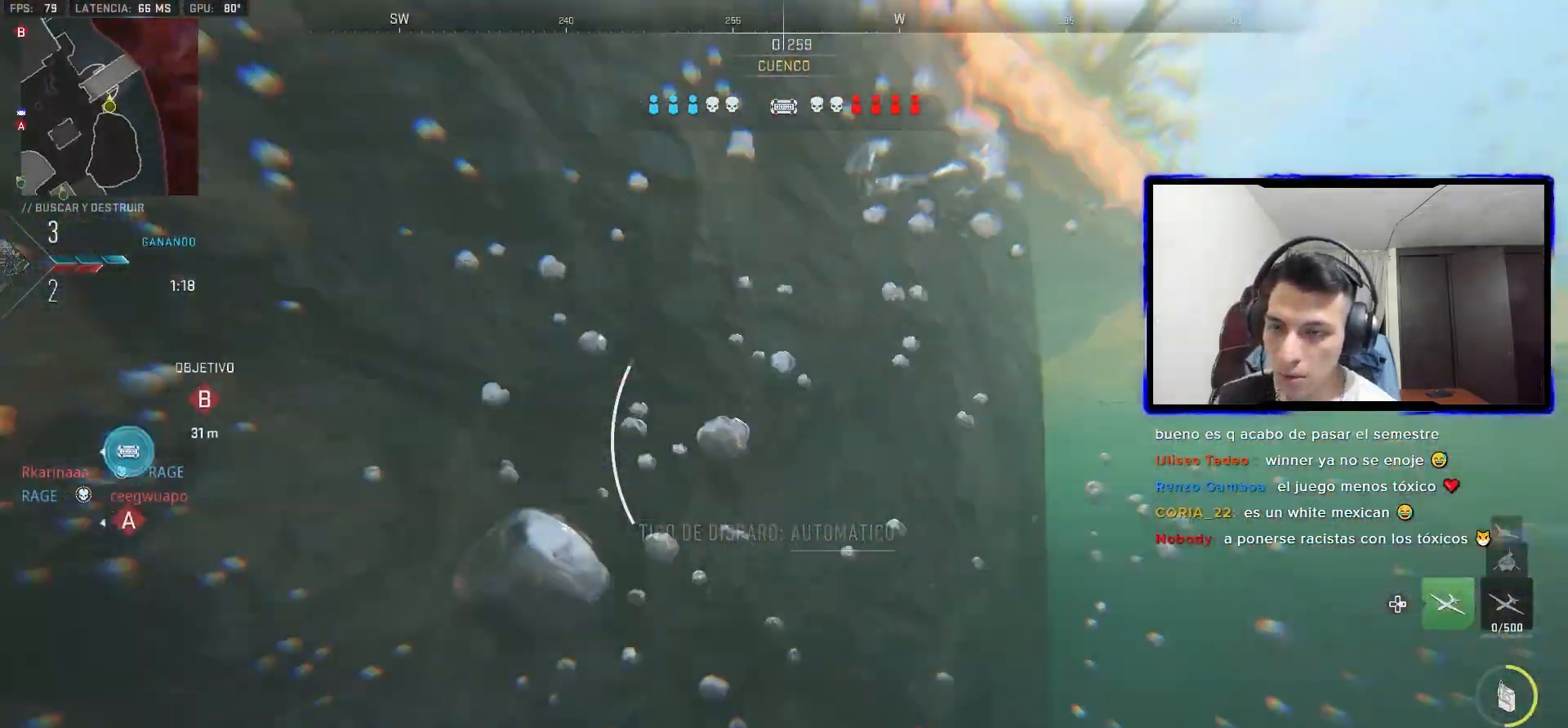
{"dt_ms": 500, "buttons": [], "left_stick": "up", "right_stick": "center"}